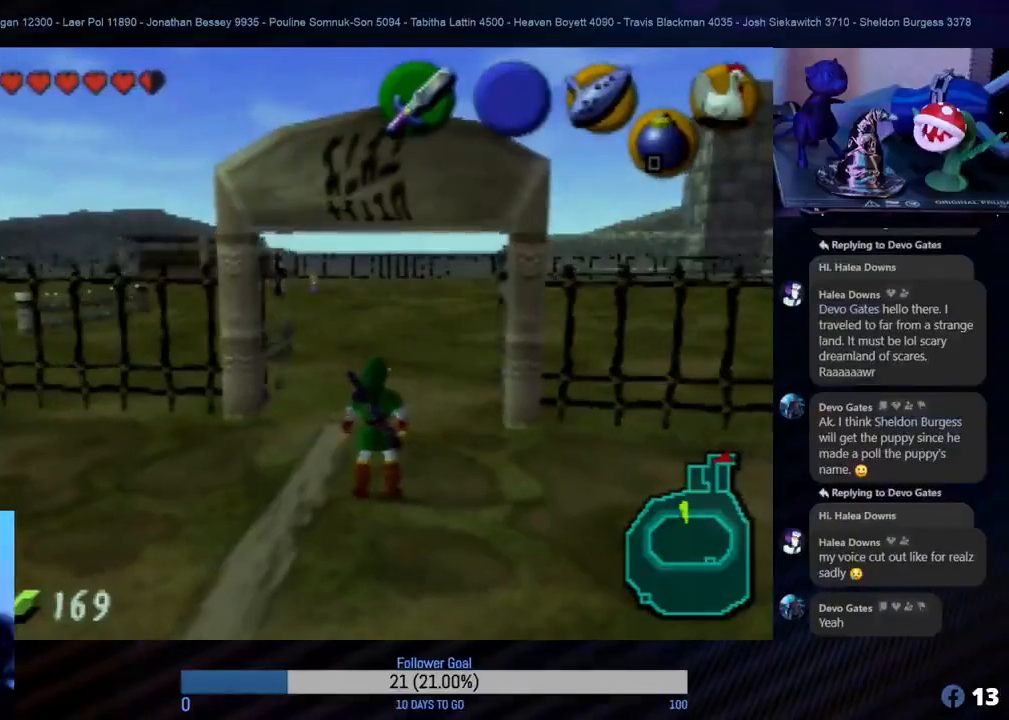
Gameplay with a controller (Nintendo layout); each line is a JSON object with the inputs held at the frame after it. "events" lists button and stick changes between this image and that frame as [ms after this image, input, new state], when the widget could be followed in between. Not read: L1 L3 R3.
{"buttons": [], "left_stick": "center", "events": []}
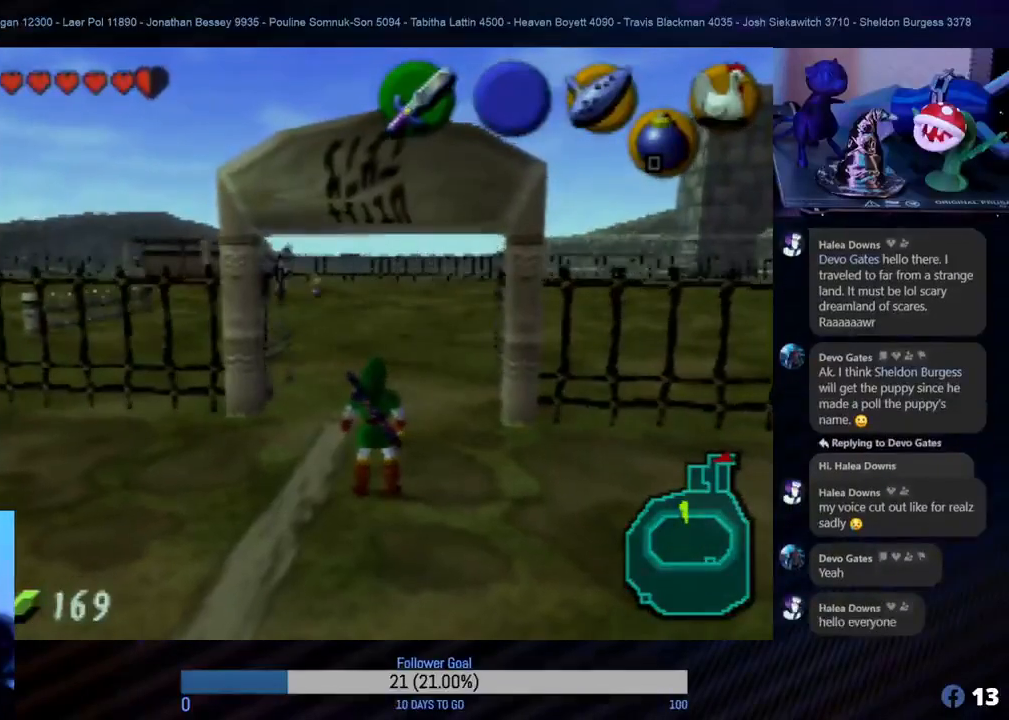
{"buttons": [], "left_stick": "center", "events": []}
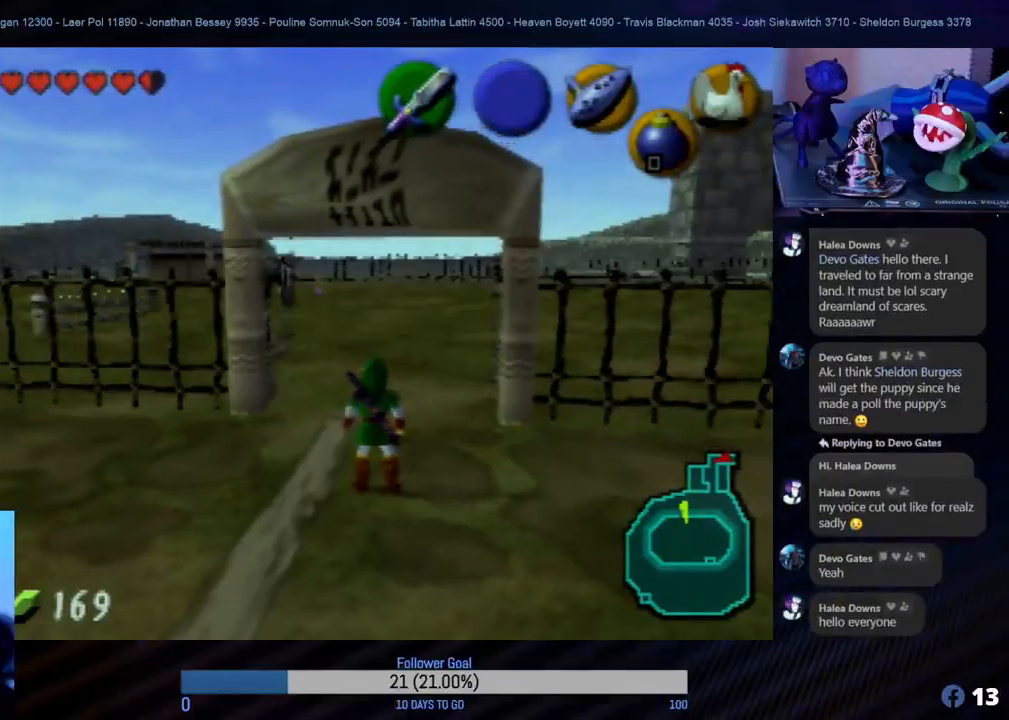
{"buttons": [], "left_stick": "up", "events": [[83, "left_stick", "up"]]}
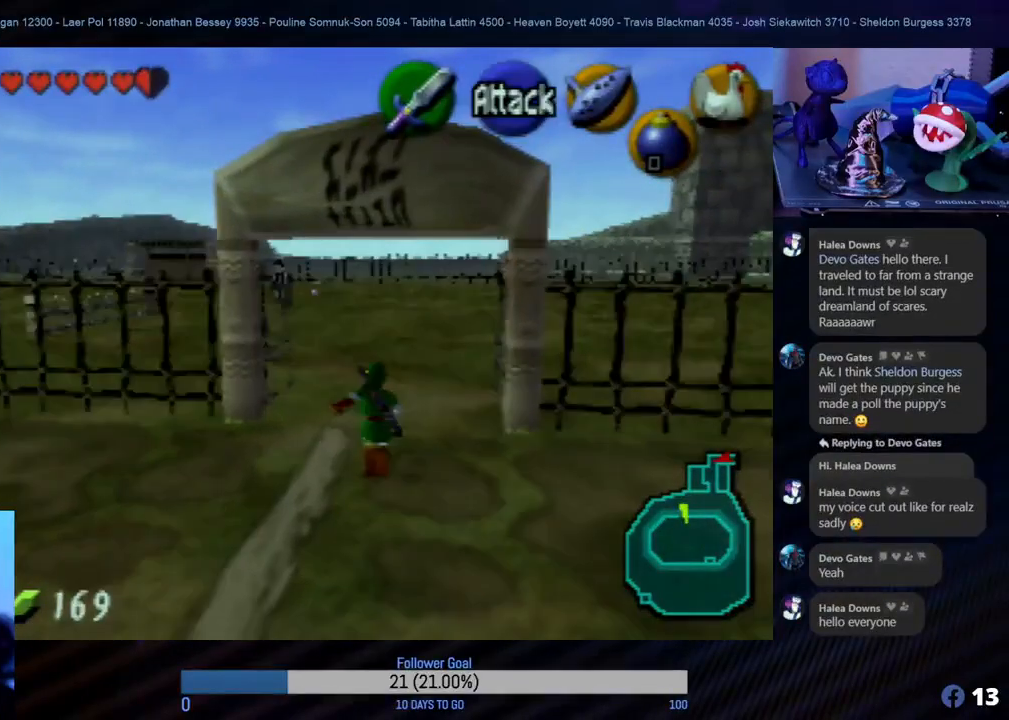
{"buttons": [], "left_stick": "up", "events": [[150, "A", "down"], [300, "A", "up"]]}
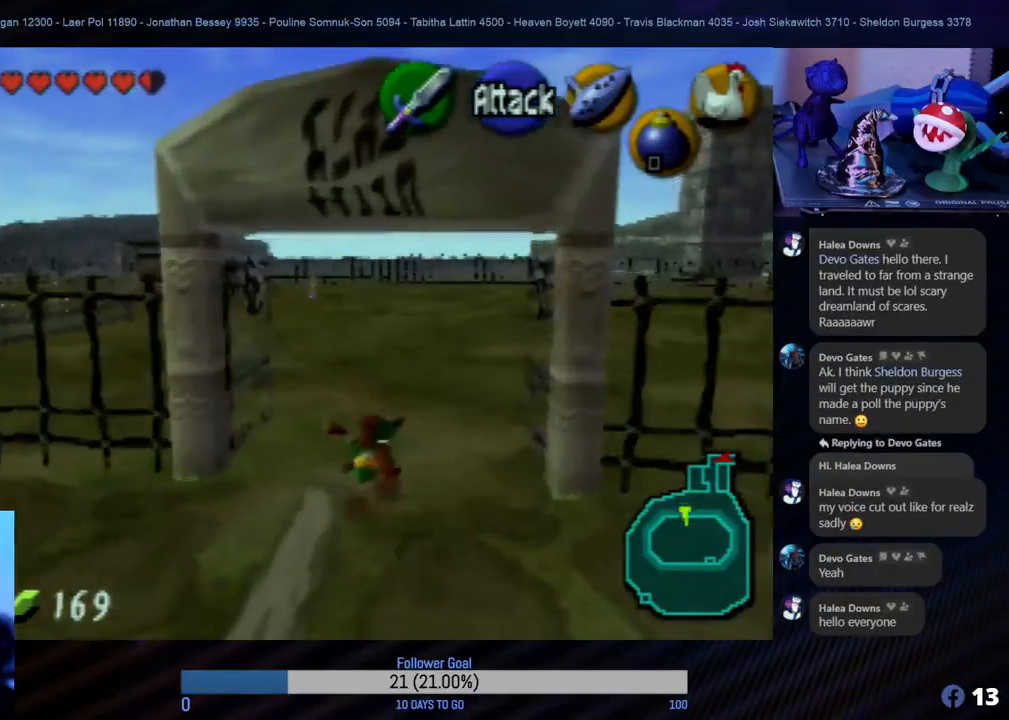
{"buttons": [], "left_stick": "up", "events": []}
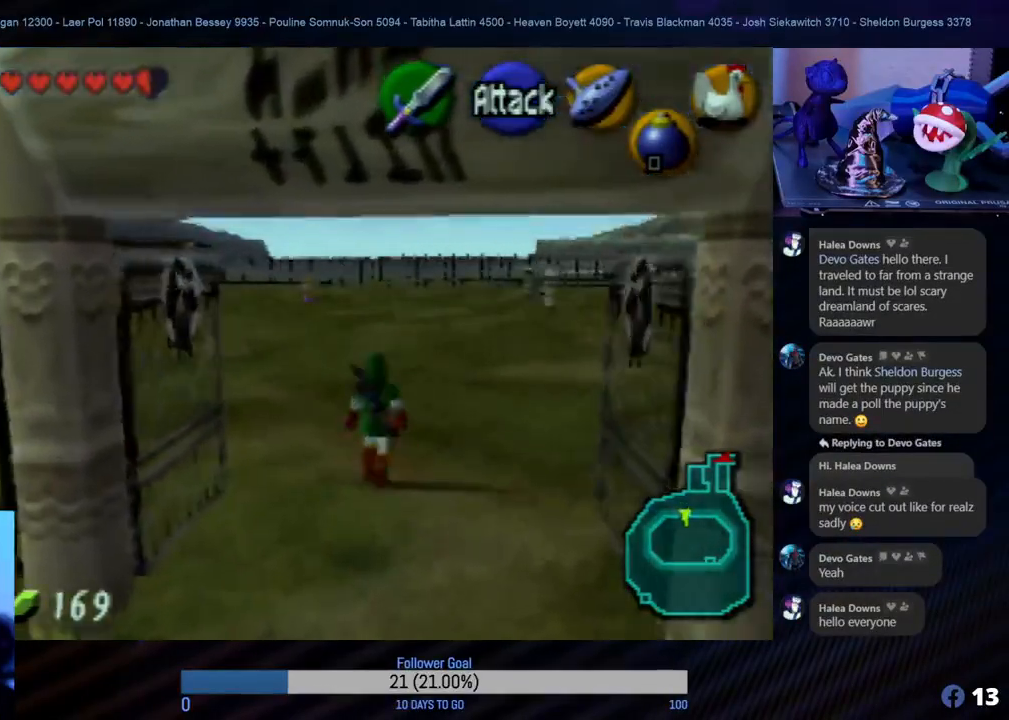
{"buttons": [], "left_stick": "up", "events": []}
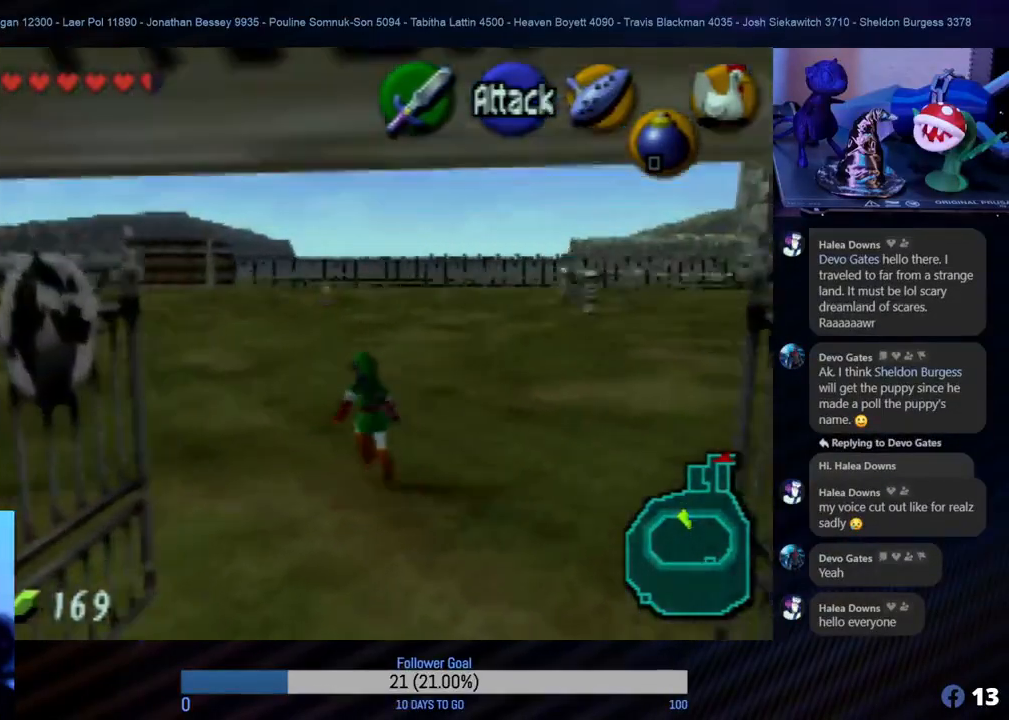
{"buttons": [], "left_stick": "up", "events": []}
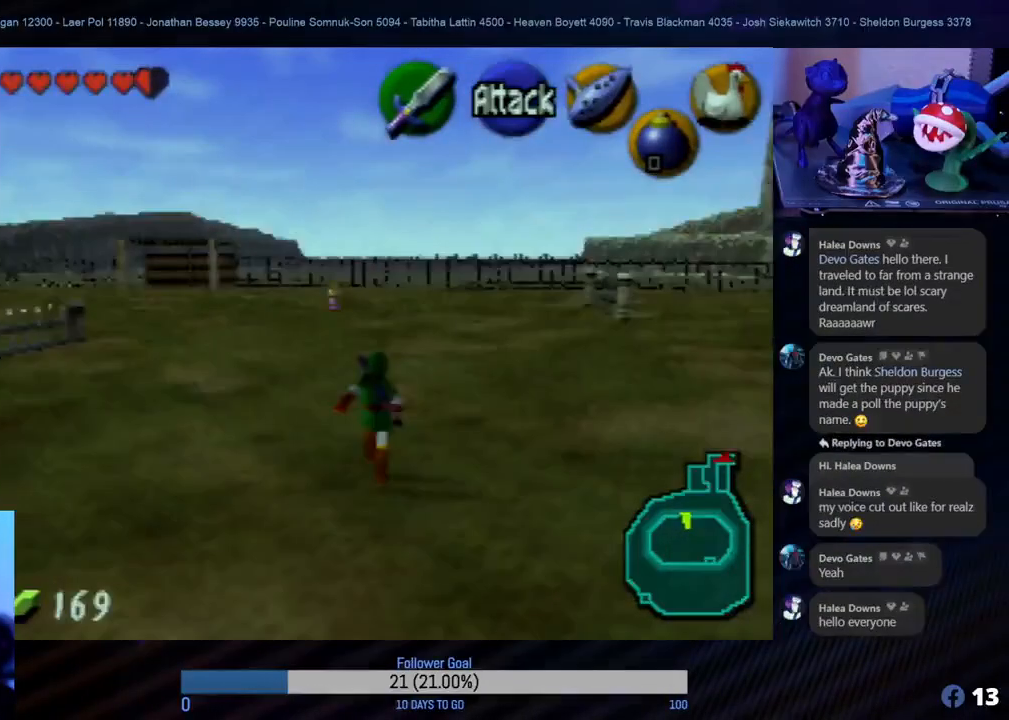
{"buttons": [], "left_stick": "center", "events": [[133, "left_stick", "up-left"], [417, "left_stick", "center"]]}
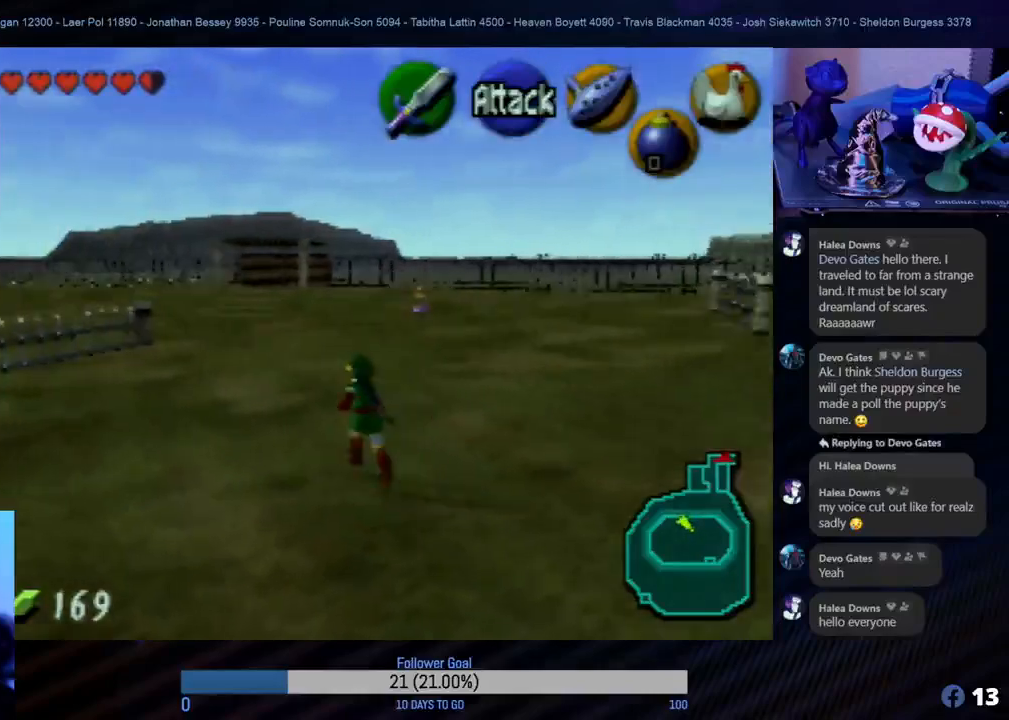
{"buttons": [], "left_stick": "center", "events": [[167, "C_LEFT", "down"], [283, "C_LEFT", "up"]]}
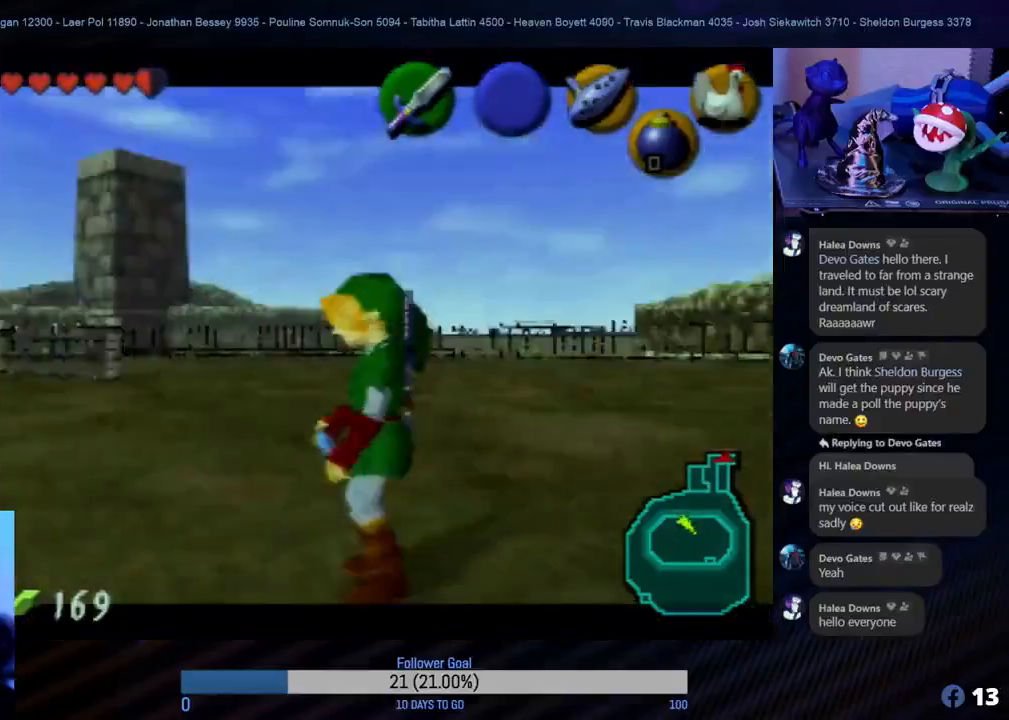
{"buttons": [], "left_stick": "center", "events": []}
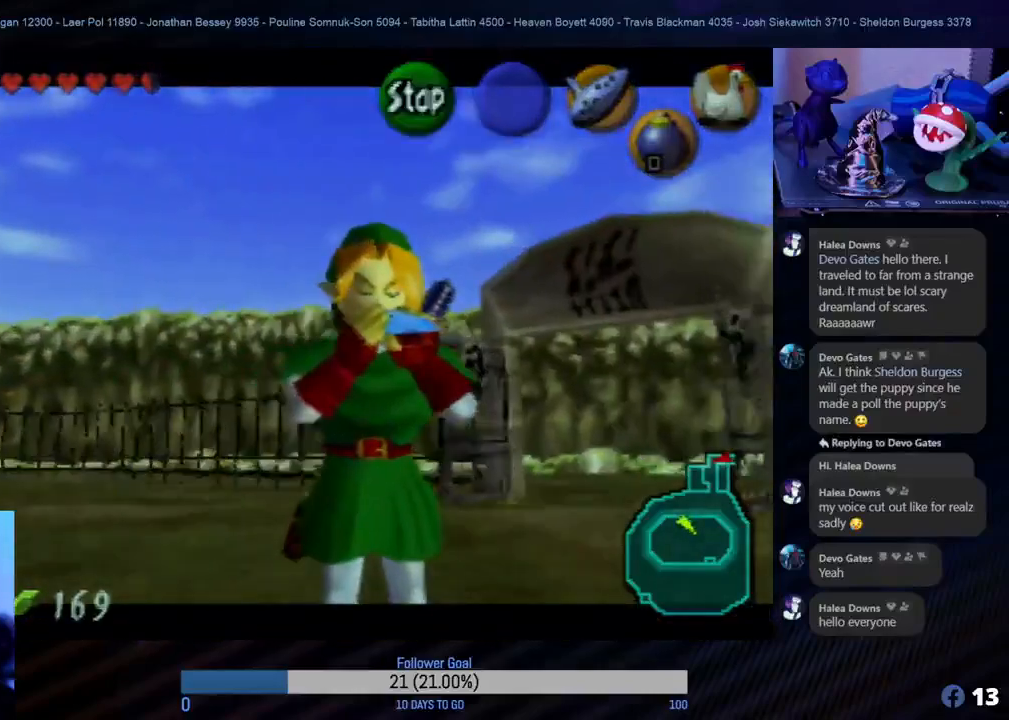
{"buttons": [], "left_stick": "center", "events": []}
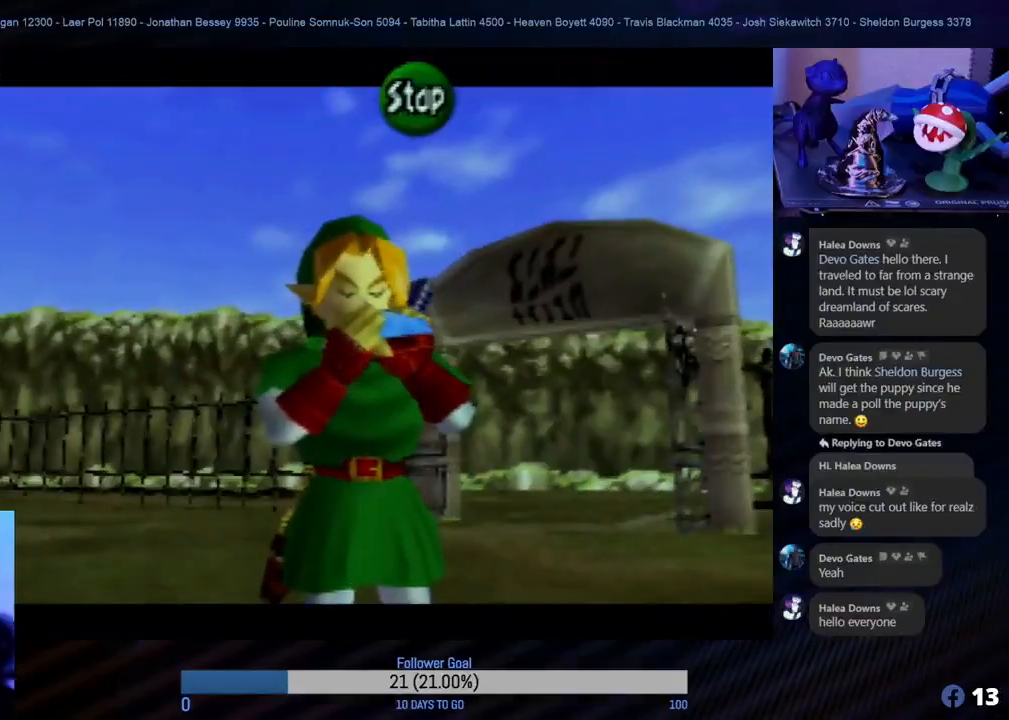
{"buttons": [], "left_stick": "center", "events": []}
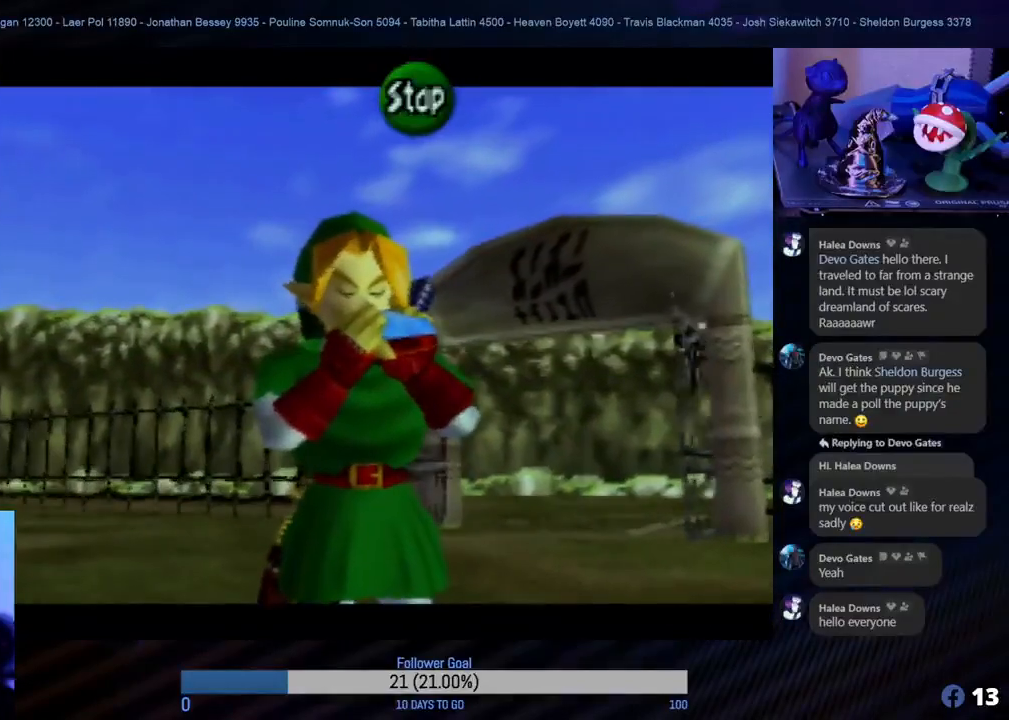
{"buttons": ["C_UP"], "left_stick": "center", "events": [[350, "C_UP", "down"]]}
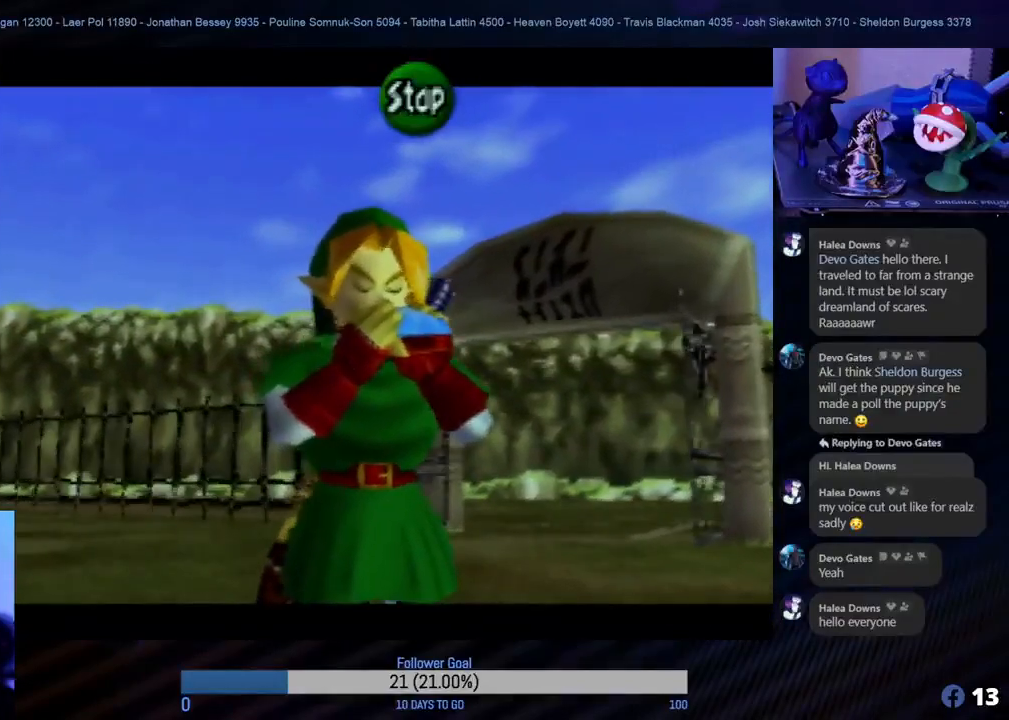
{"buttons": ["C_RIGHT"], "left_stick": "center", "events": [[17, "C_UP", "up"], [117, "C_LEFT", "down"], [267, "C_LEFT", "up"], [400, "C_RIGHT", "down"]]}
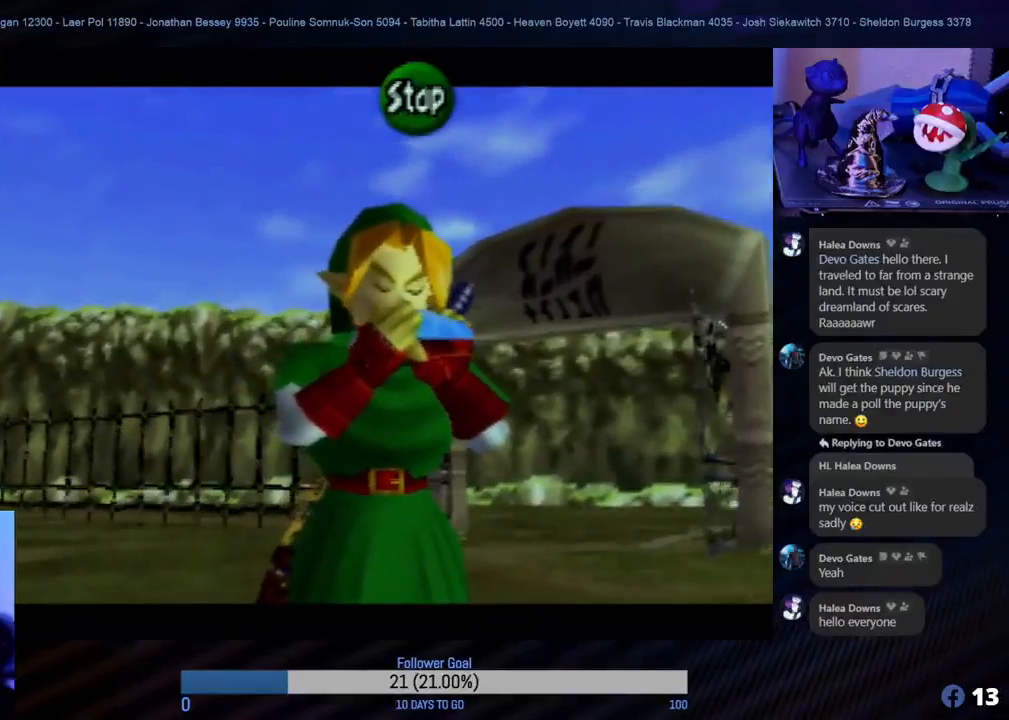
{"buttons": ["C_LEFT"], "left_stick": "center", "events": [[50, "C_RIGHT", "up"], [150, "C_UP", "down"], [300, "C_UP", "up"], [417, "C_LEFT", "down"]]}
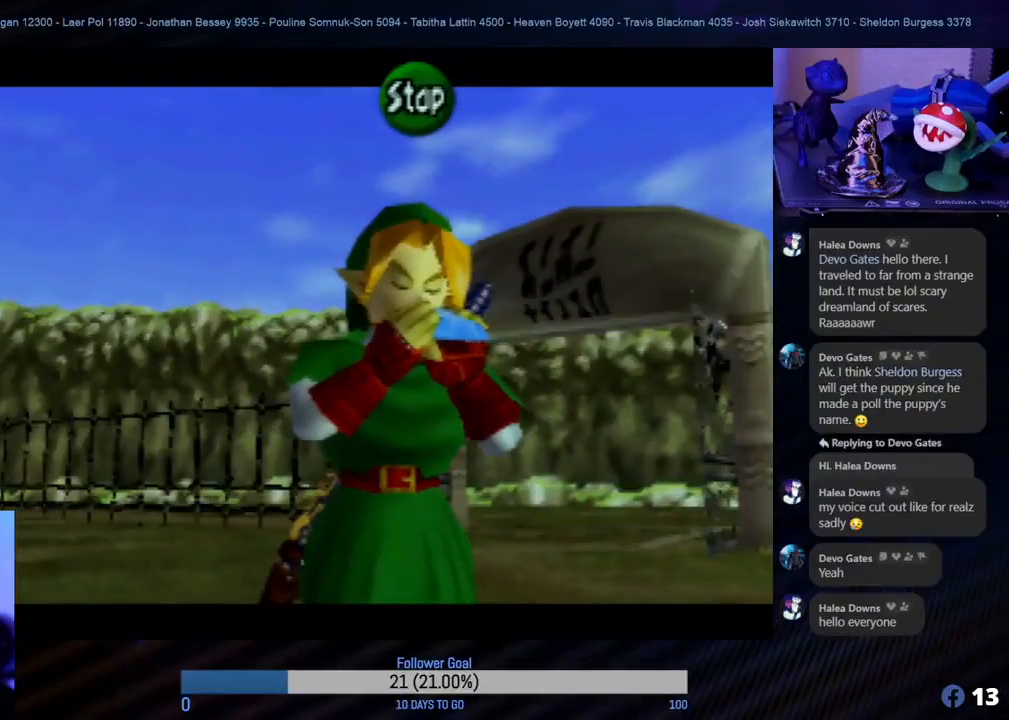
{"buttons": [], "left_stick": "center", "events": [[33, "C_LEFT", "up"], [133, "C_RIGHT", "down"], [267, "C_RIGHT", "up"]]}
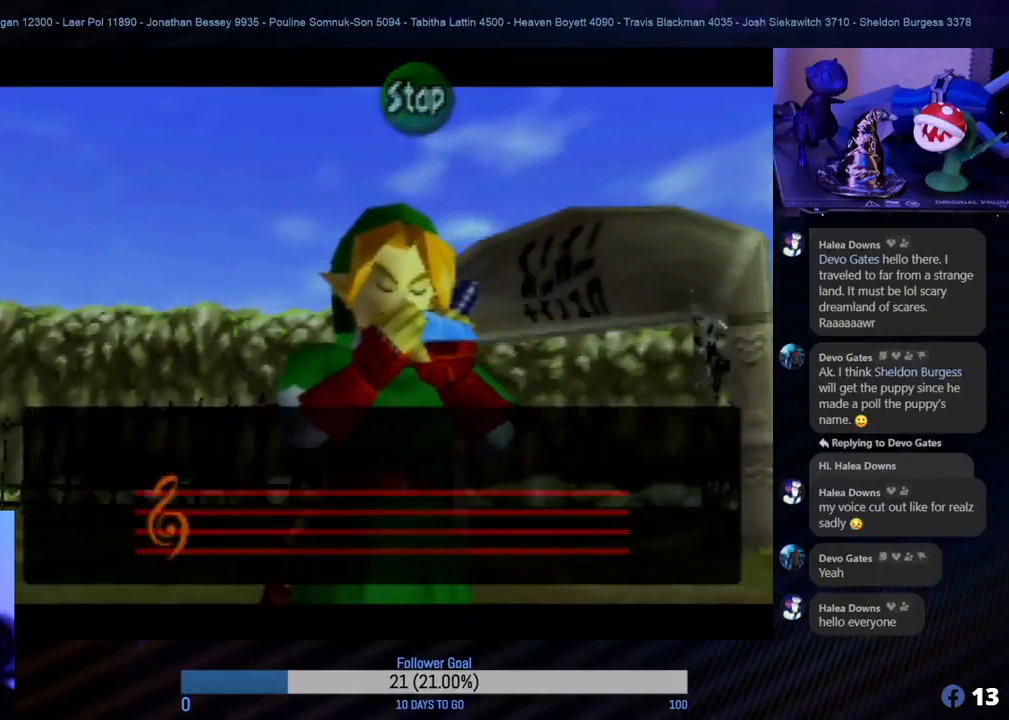
{"buttons": [], "left_stick": "center", "events": []}
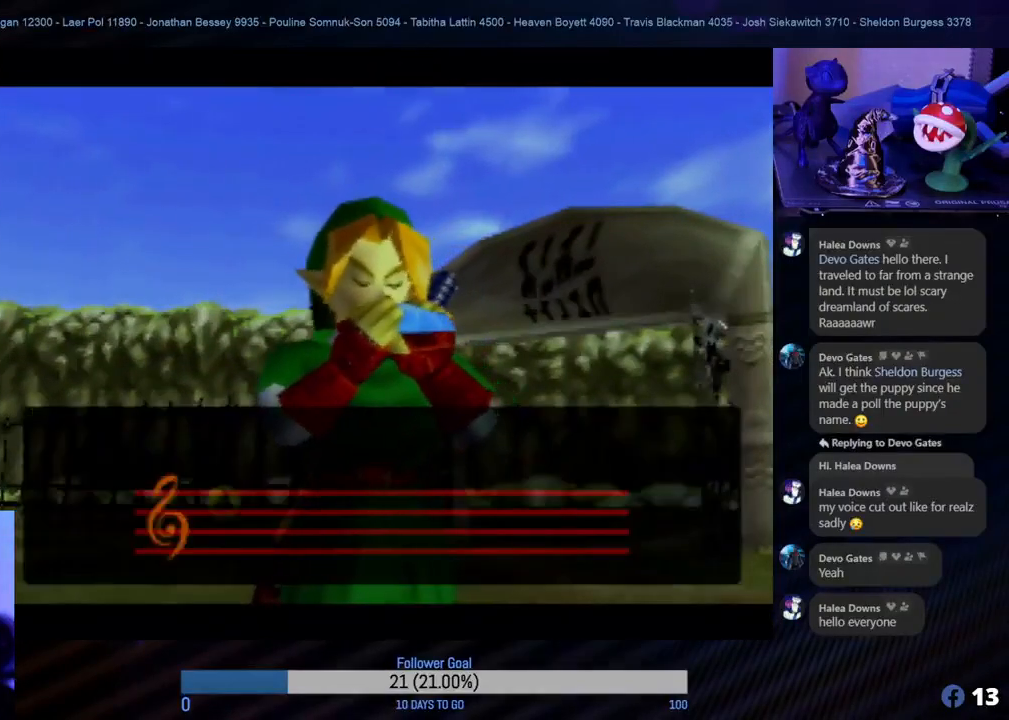
{"buttons": [], "left_stick": "center", "events": []}
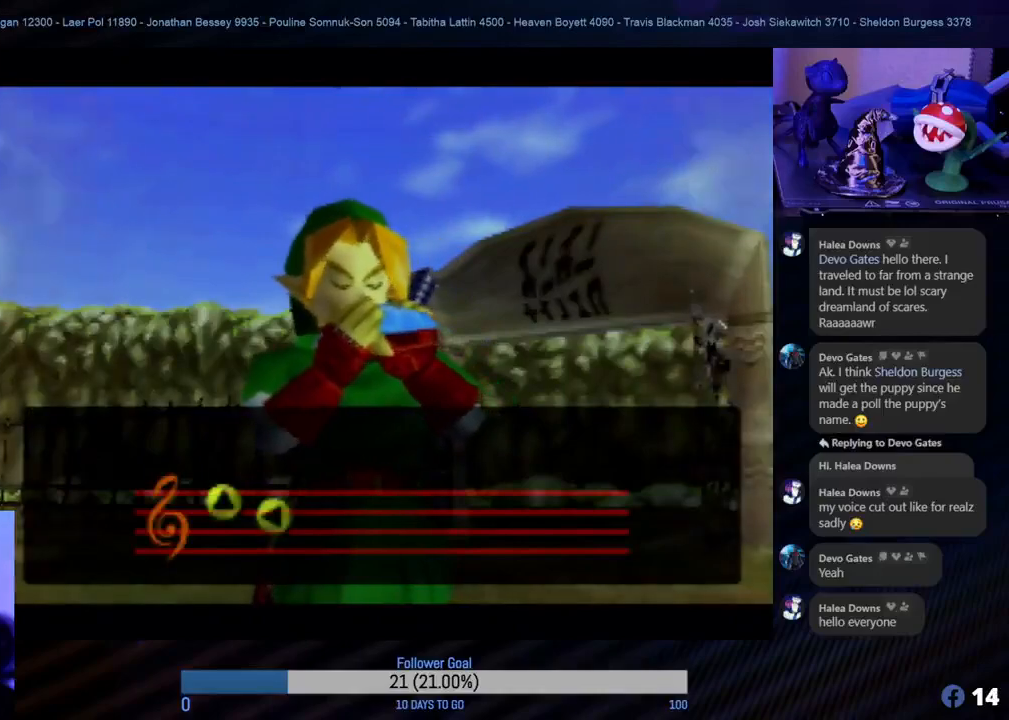
{"buttons": [], "left_stick": "center", "events": []}
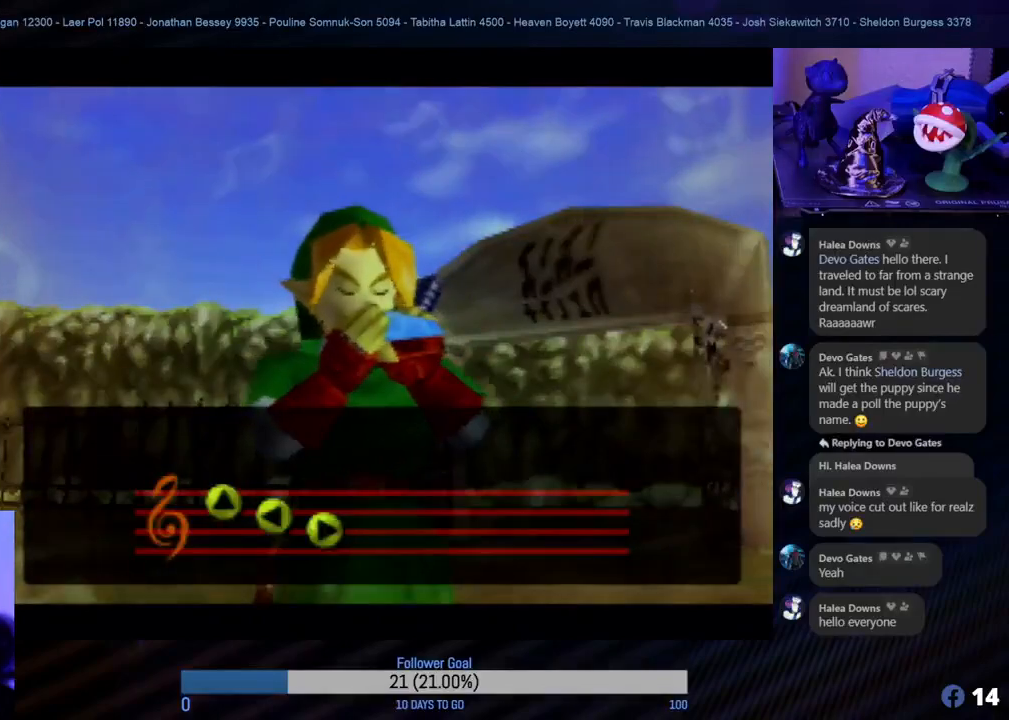
{"buttons": [], "left_stick": "center", "events": []}
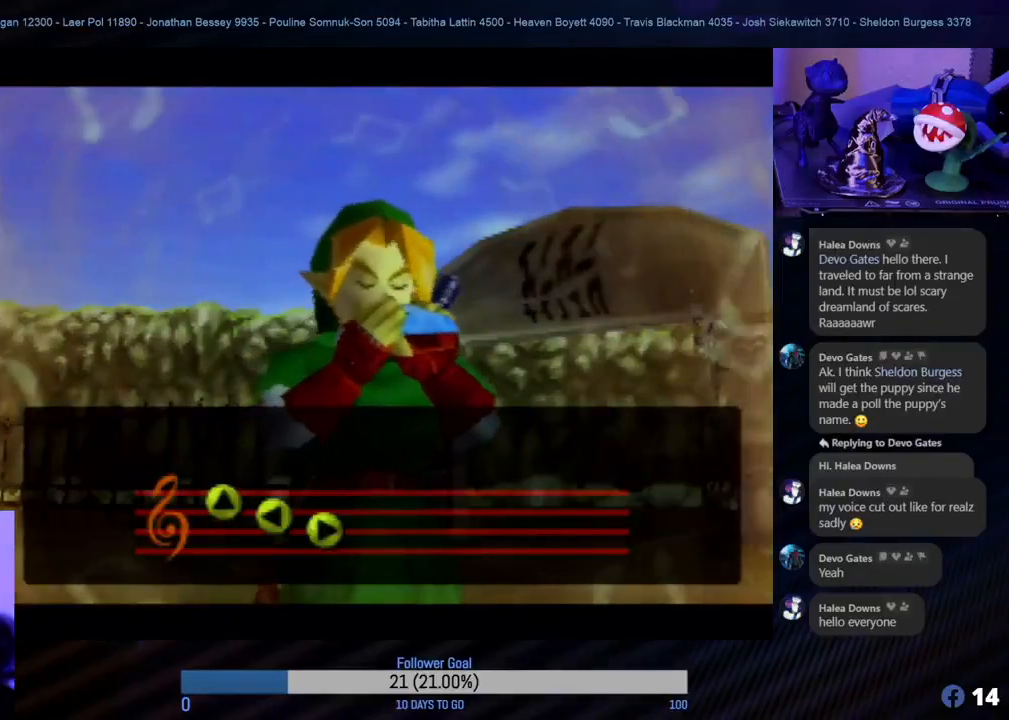
{"buttons": [], "left_stick": "center", "events": []}
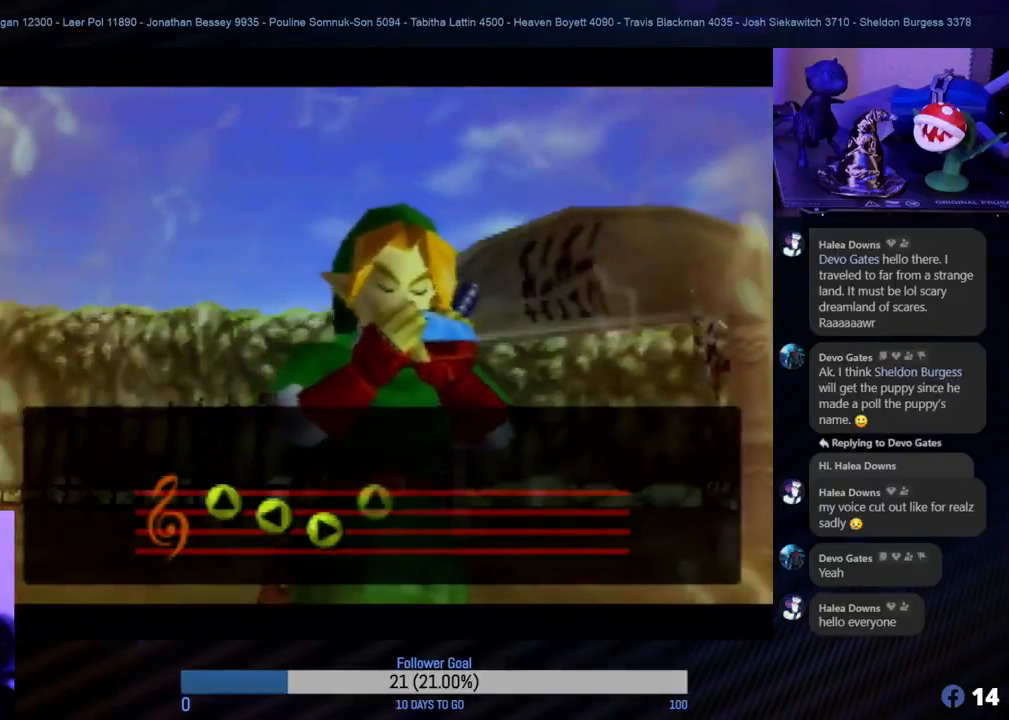
{"buttons": [], "left_stick": "center", "events": []}
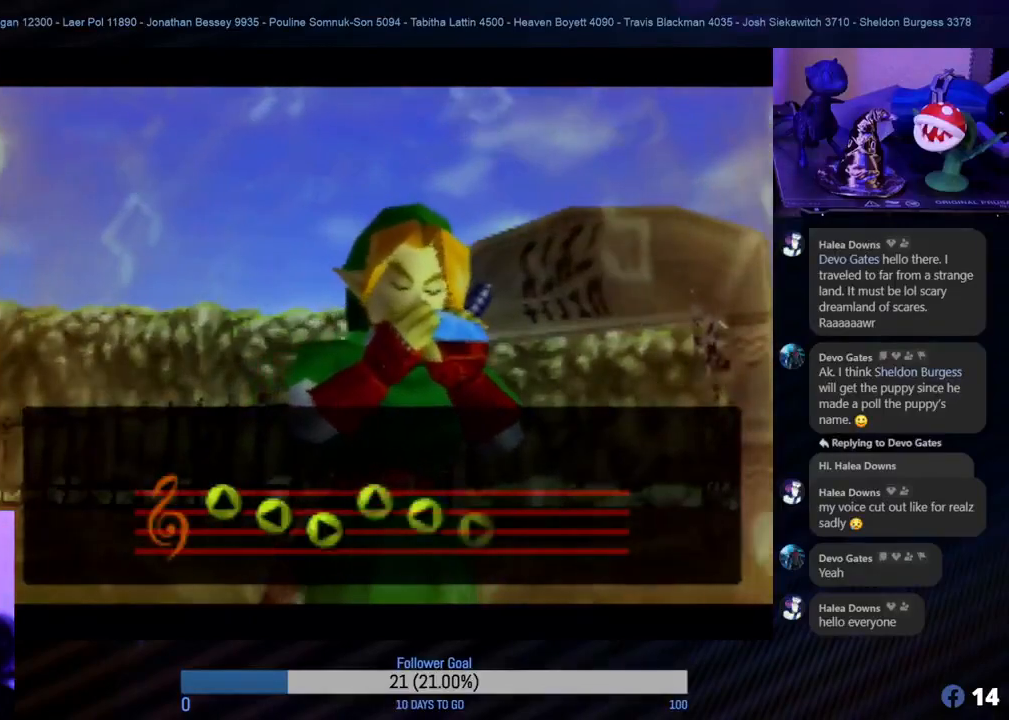
{"buttons": [], "left_stick": "center", "events": []}
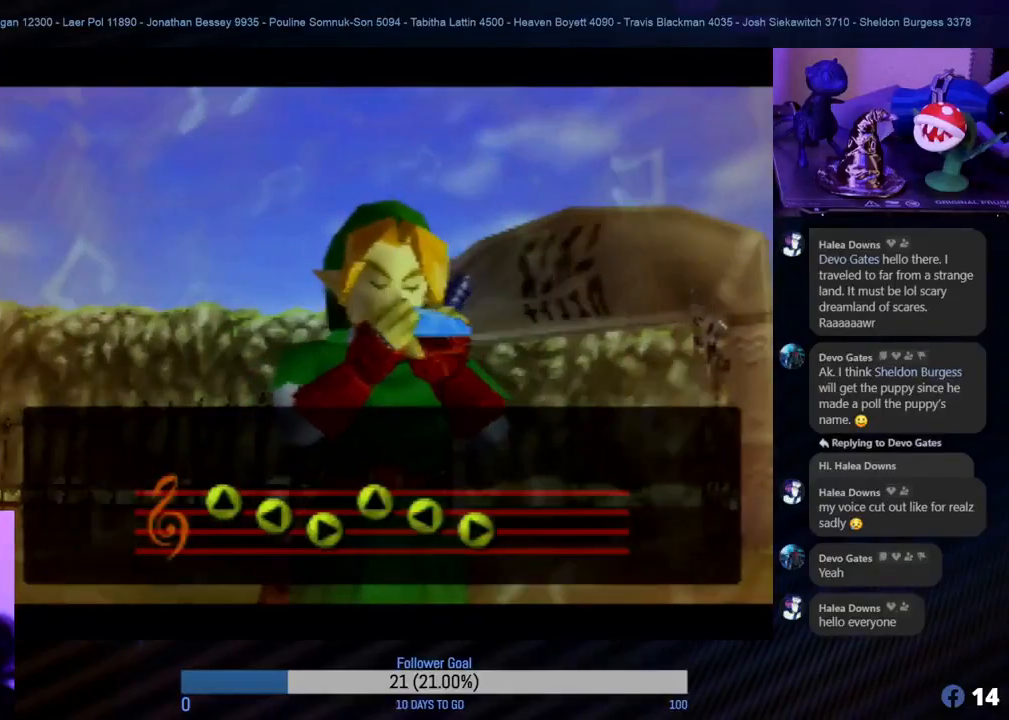
{"buttons": [], "left_stick": "center", "events": []}
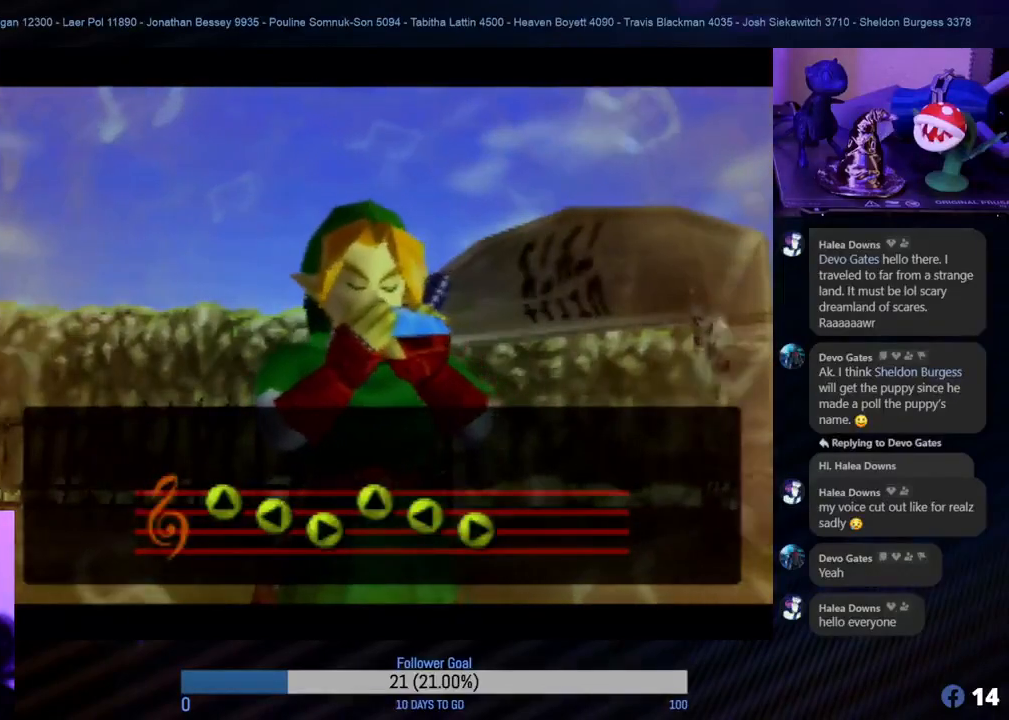
{"buttons": [], "left_stick": "center", "events": [[117, "A", "down"], [267, "A", "up"]]}
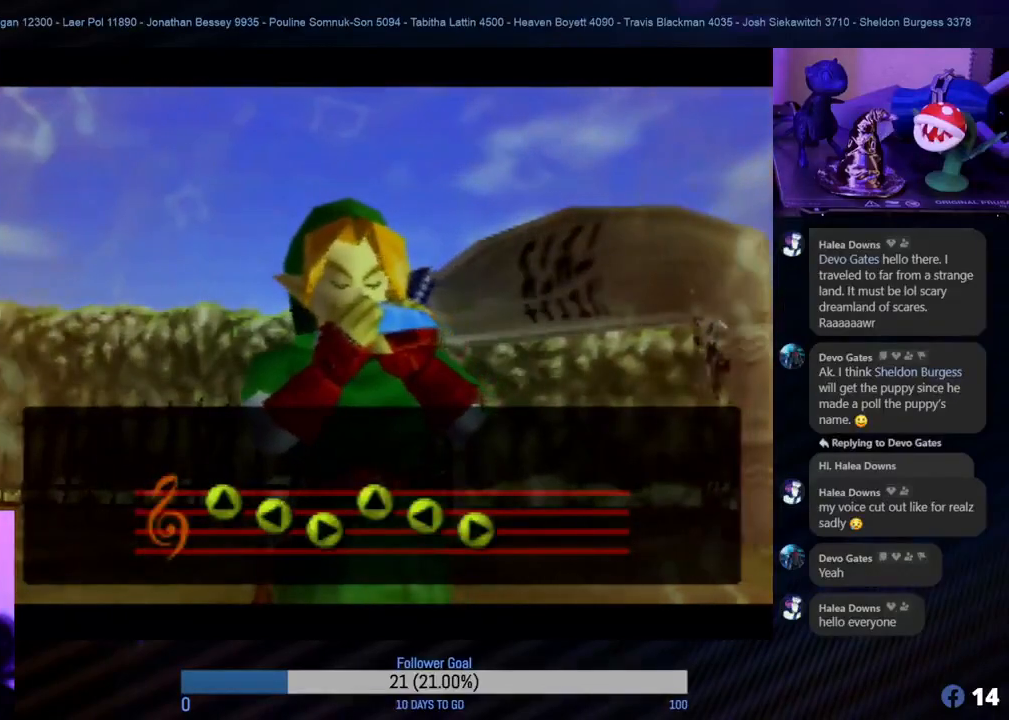
{"buttons": [], "left_stick": "center", "events": [[167, "A", "down"], [283, "A", "up"]]}
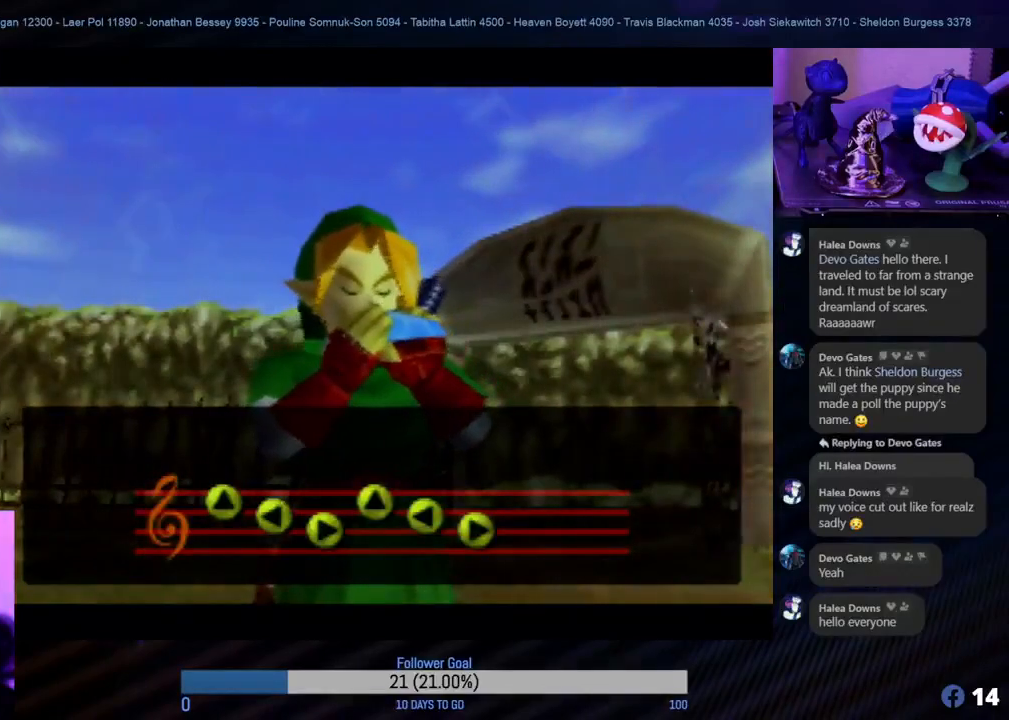
{"buttons": [], "left_stick": "center", "events": [[167, "A", "down"], [300, "A", "up"]]}
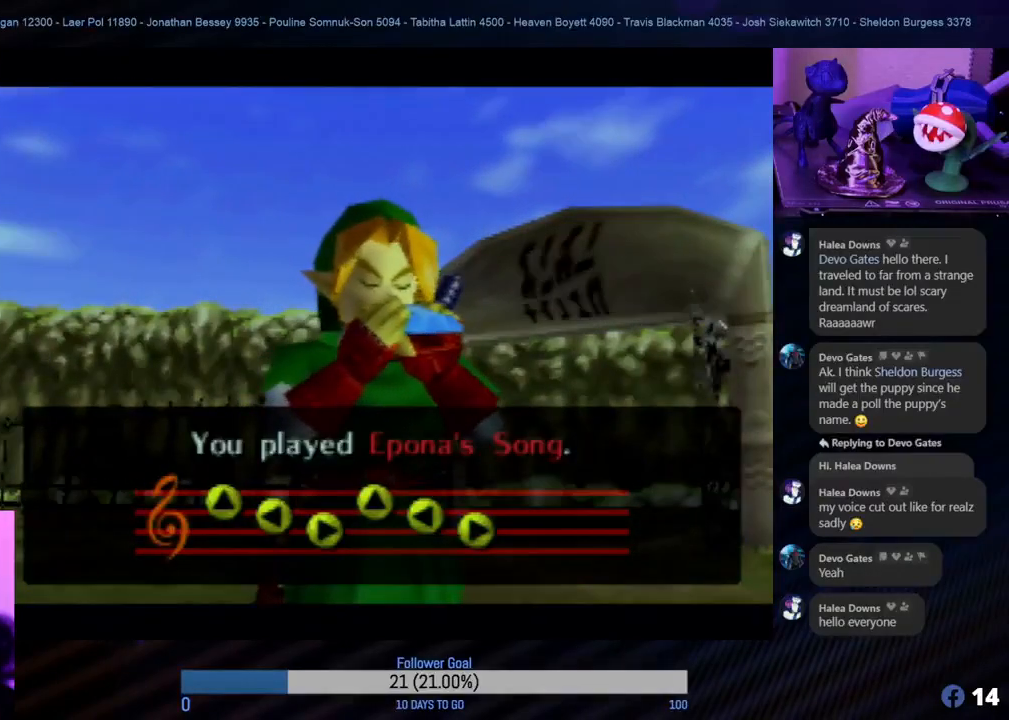
{"buttons": ["A"], "left_stick": "center", "events": [[417, "A", "down"]]}
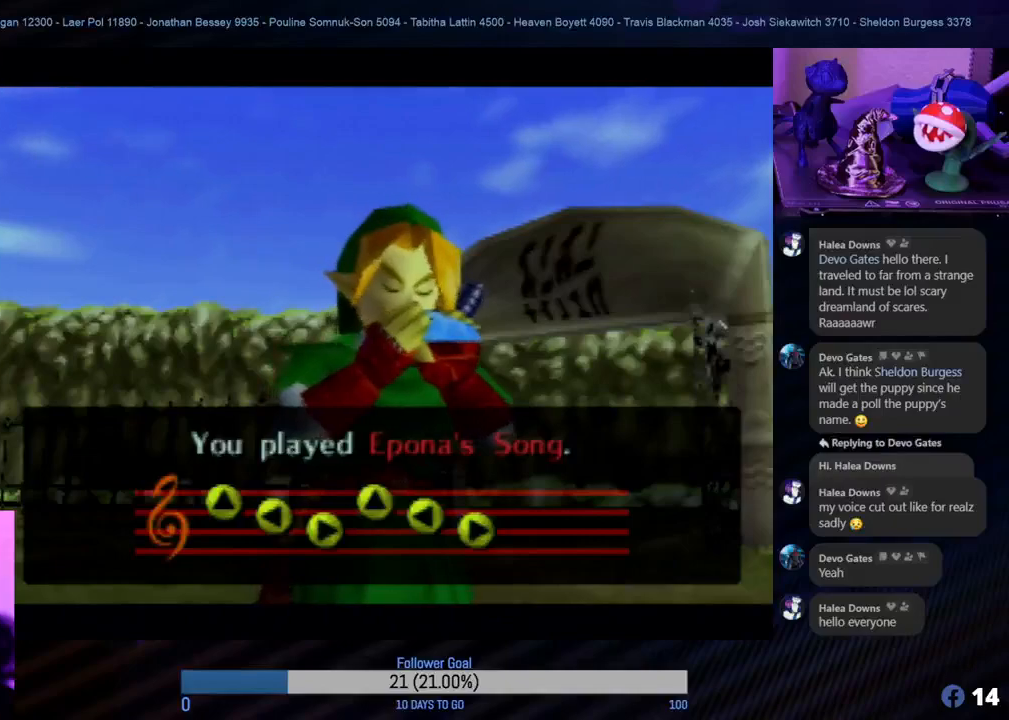
{"buttons": [], "left_stick": "center", "events": [[50, "A", "up"]]}
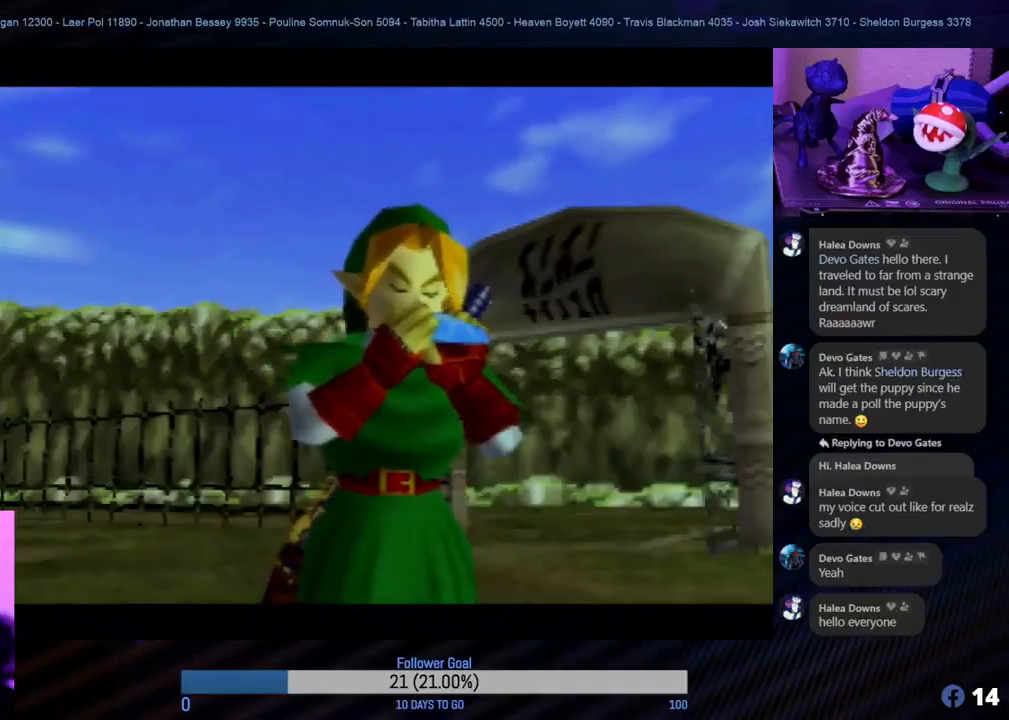
{"buttons": [], "left_stick": "left", "events": [[17, "A", "down"], [167, "A", "up"], [400, "left_stick", "left"]]}
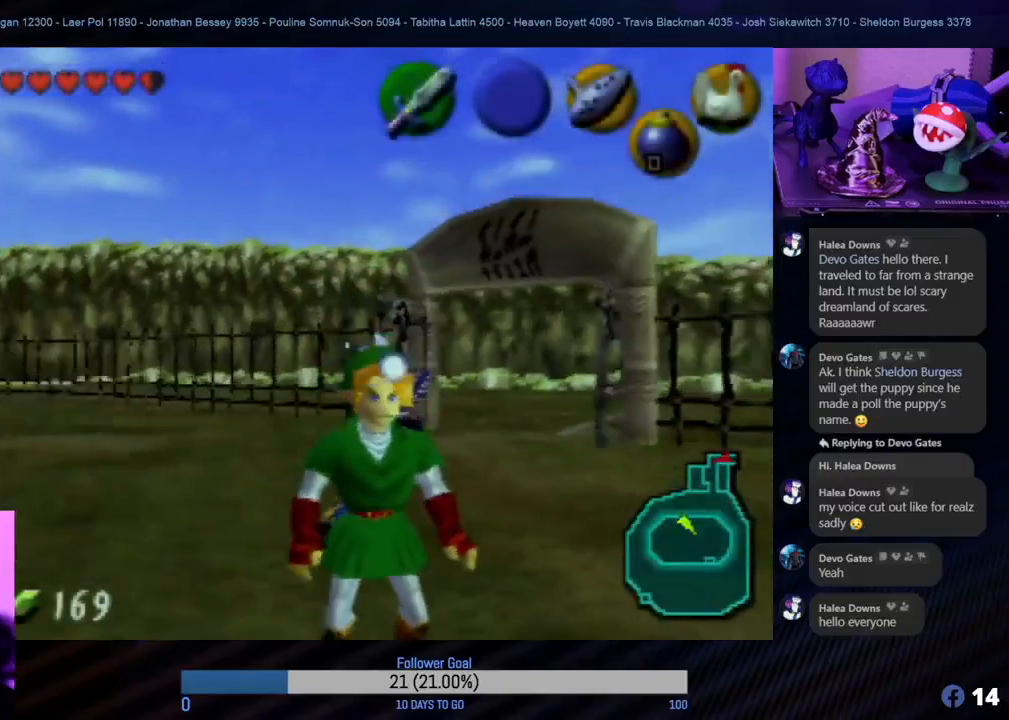
{"buttons": [], "left_stick": "up-left", "events": [[217, "Z", "down"], [417, "Z", "up"], [467, "left_stick", "up-left"]]}